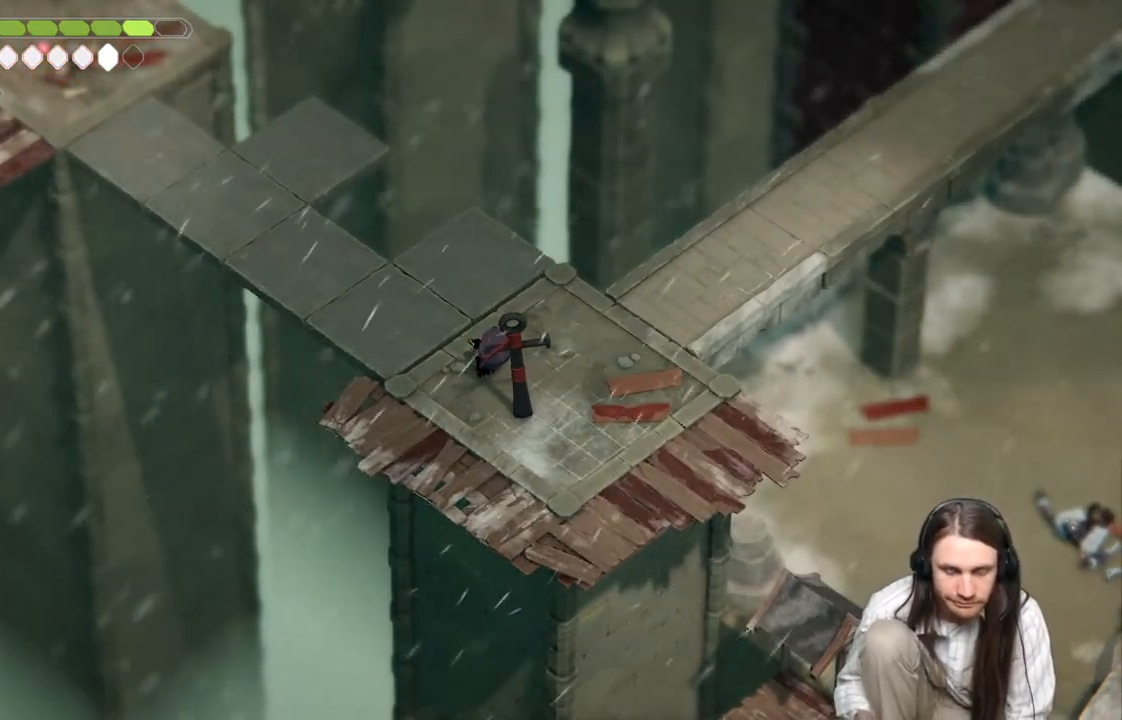
Gameplay with a controller (Xbox layout); each line is a JSON object with the inputs held at the frame after it. "events" lists button and stick changes between this image and that frame as [ms after this image, input, new state], when the widget could be followed in between.
{"buttons": [], "left_stick": "center", "right_stick": "center", "events": []}
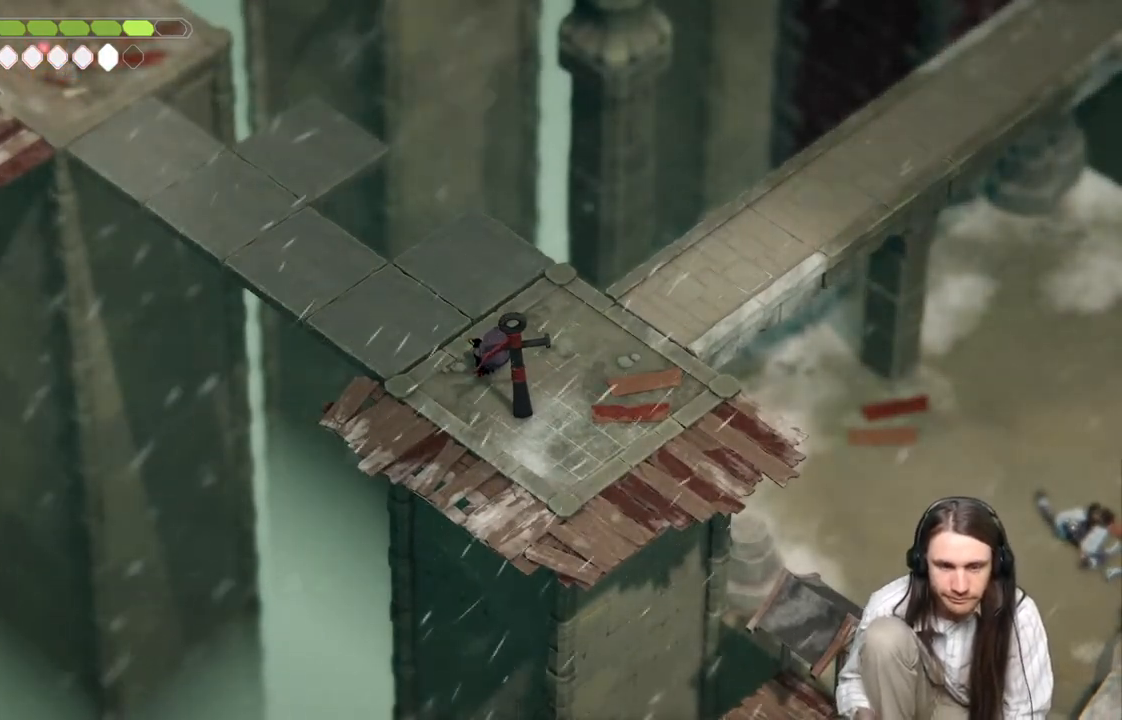
{"buttons": [], "left_stick": "center", "right_stick": "center", "events": []}
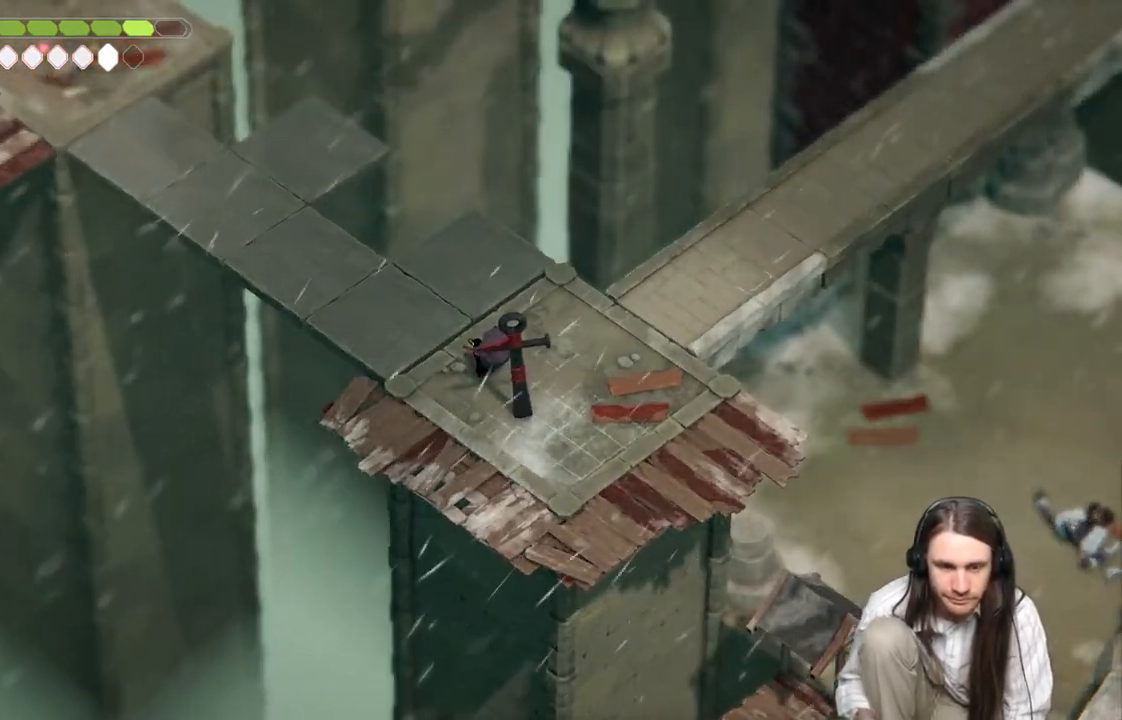
{"buttons": [], "left_stick": "up-left", "right_stick": "center", "events": [[317, "left_stick", "up-left"]]}
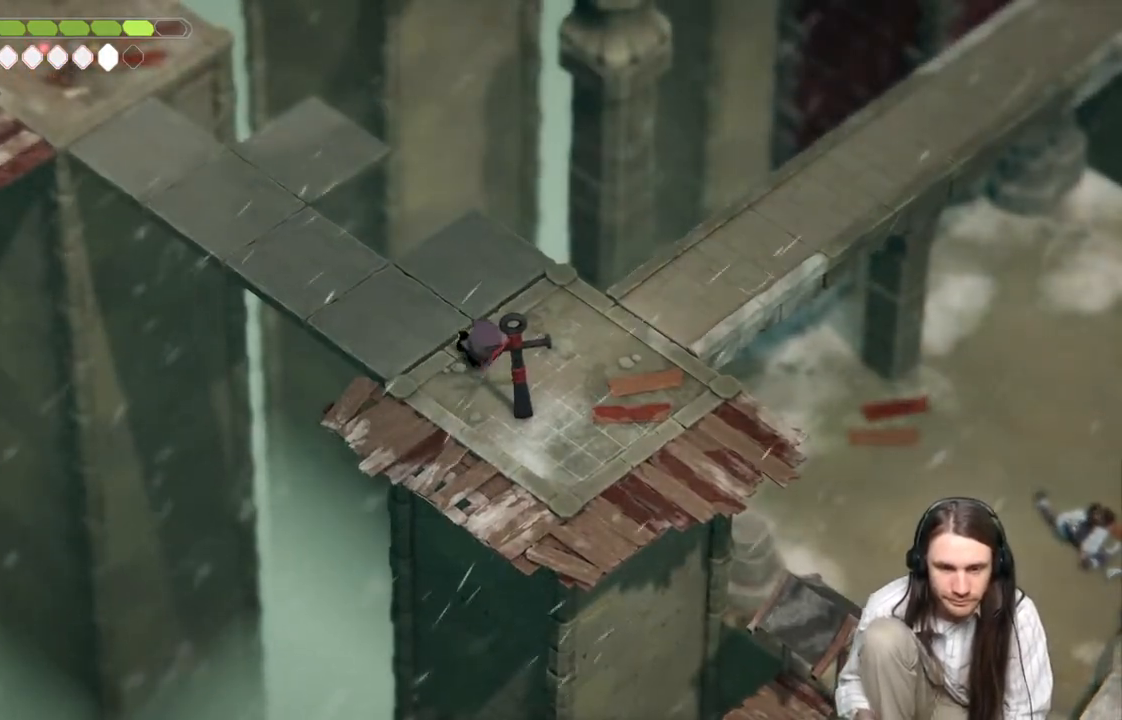
{"buttons": [], "left_stick": "up-left", "right_stick": "center", "events": []}
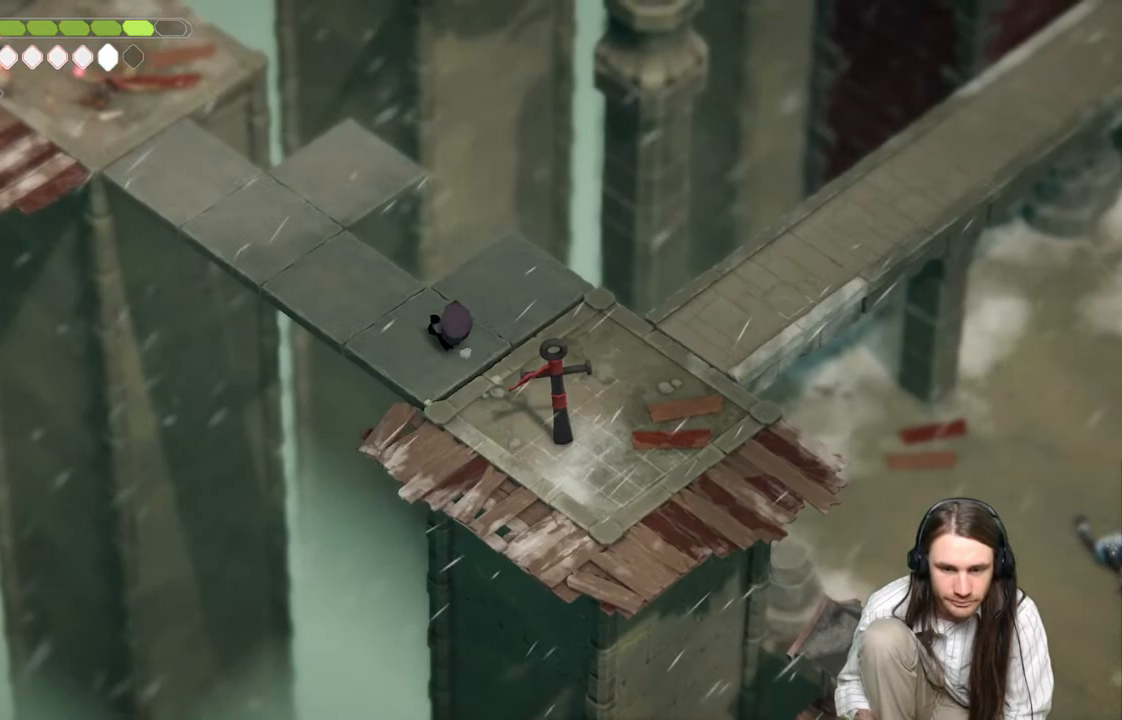
{"buttons": ["B"], "left_stick": "up-left", "right_stick": "center", "events": [[500, "B", "down"]]}
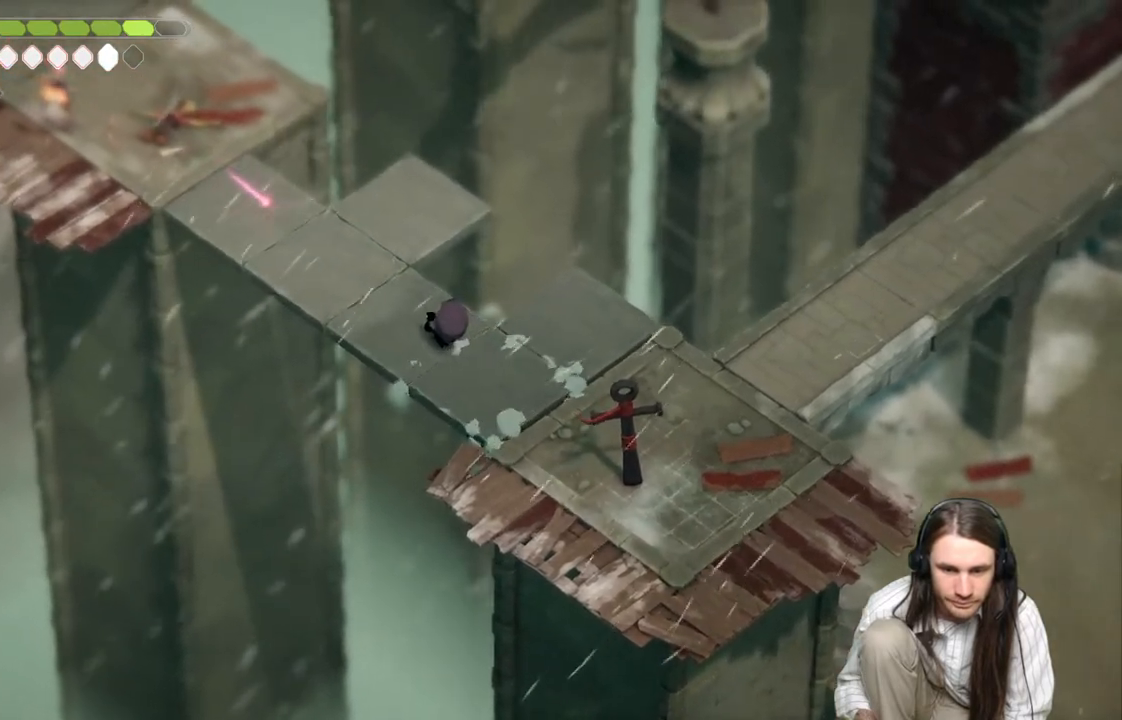
{"buttons": [], "left_stick": "up-left", "right_stick": "center", "events": [[167, "B", "up"]]}
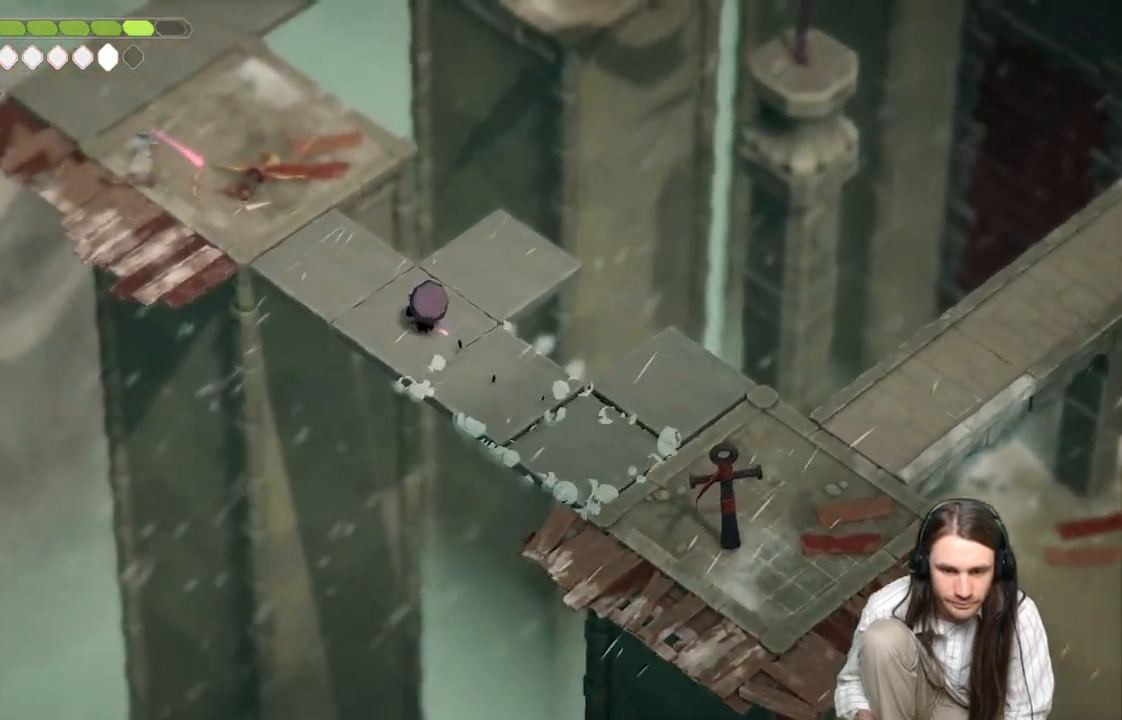
{"buttons": [], "left_stick": "up-left", "right_stick": "center", "events": []}
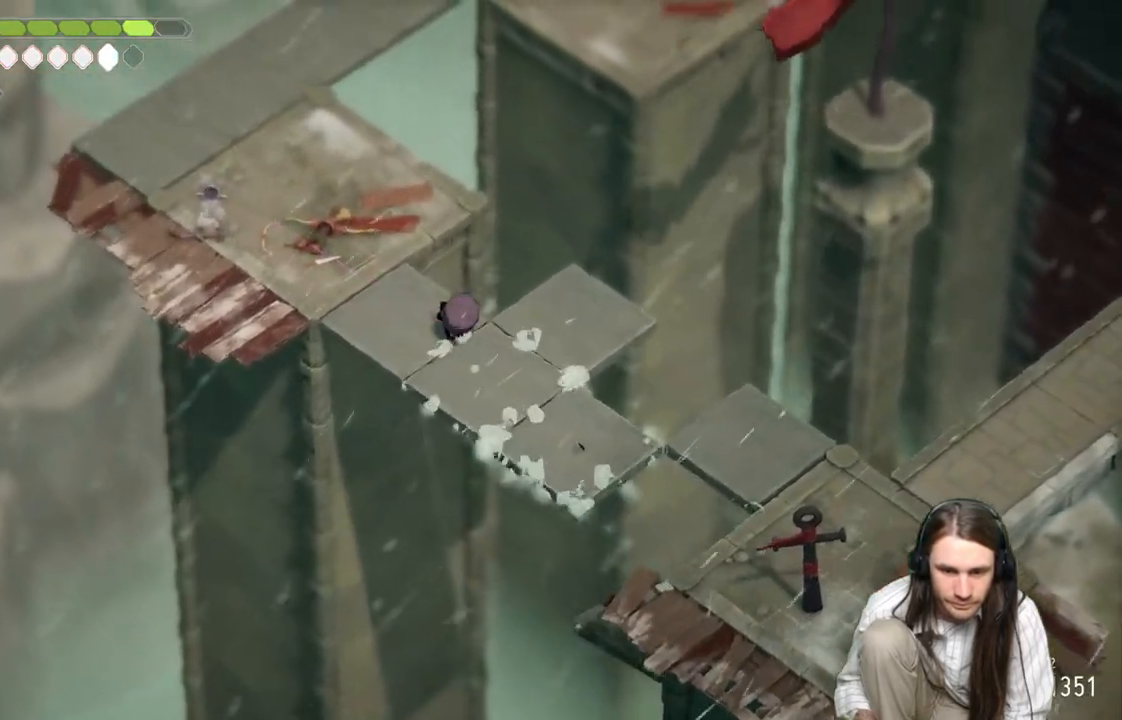
{"buttons": [], "left_stick": "up-left", "right_stick": "center", "events": [[183, "B", "down"], [417, "B", "up"]]}
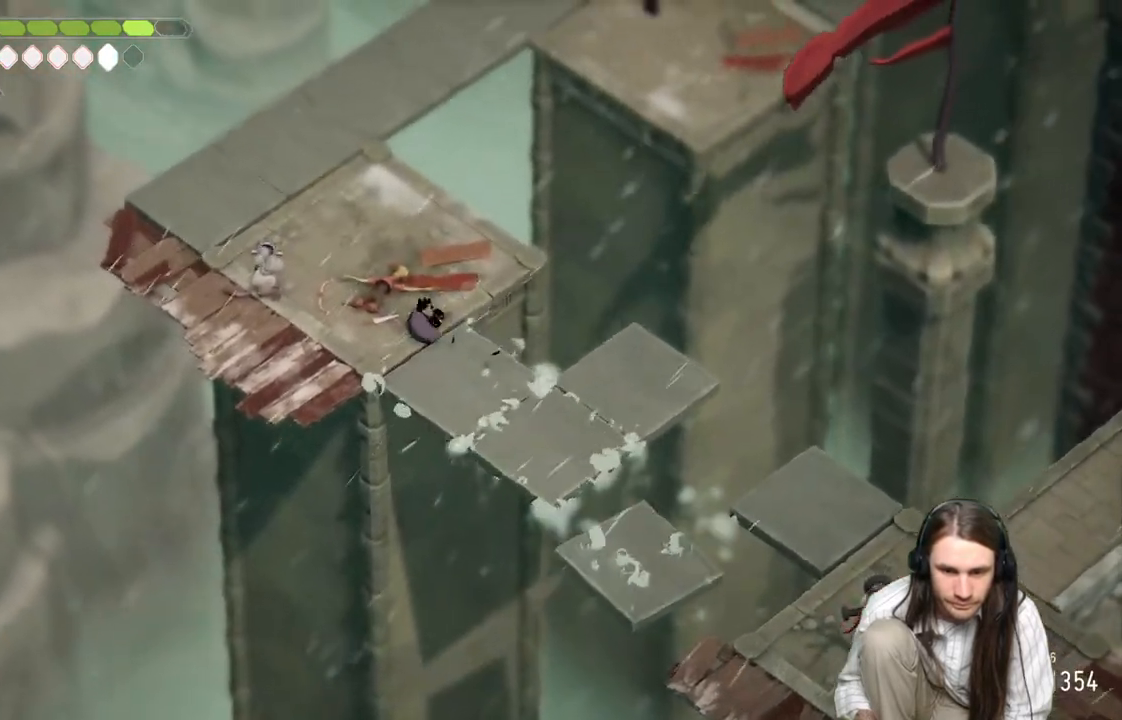
{"buttons": [], "left_stick": "up-left", "right_stick": "center", "events": []}
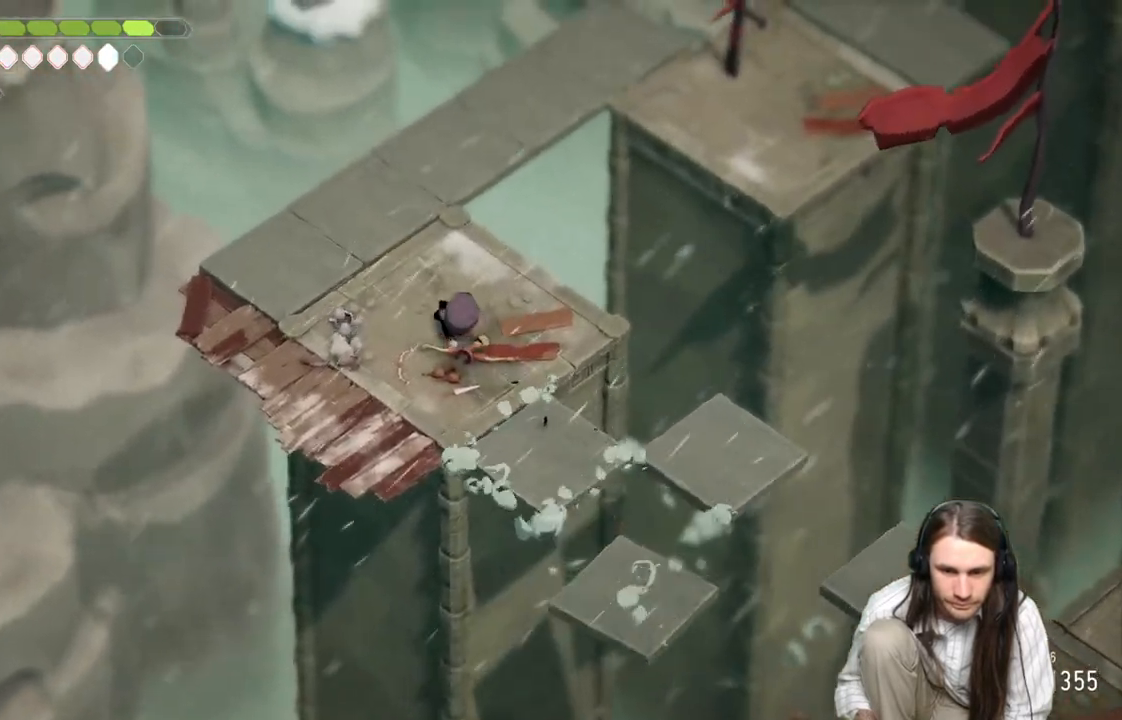
{"buttons": [], "left_stick": "center", "right_stick": "up", "events": [[367, "left_stick", "center"], [467, "right_stick", "up"]]}
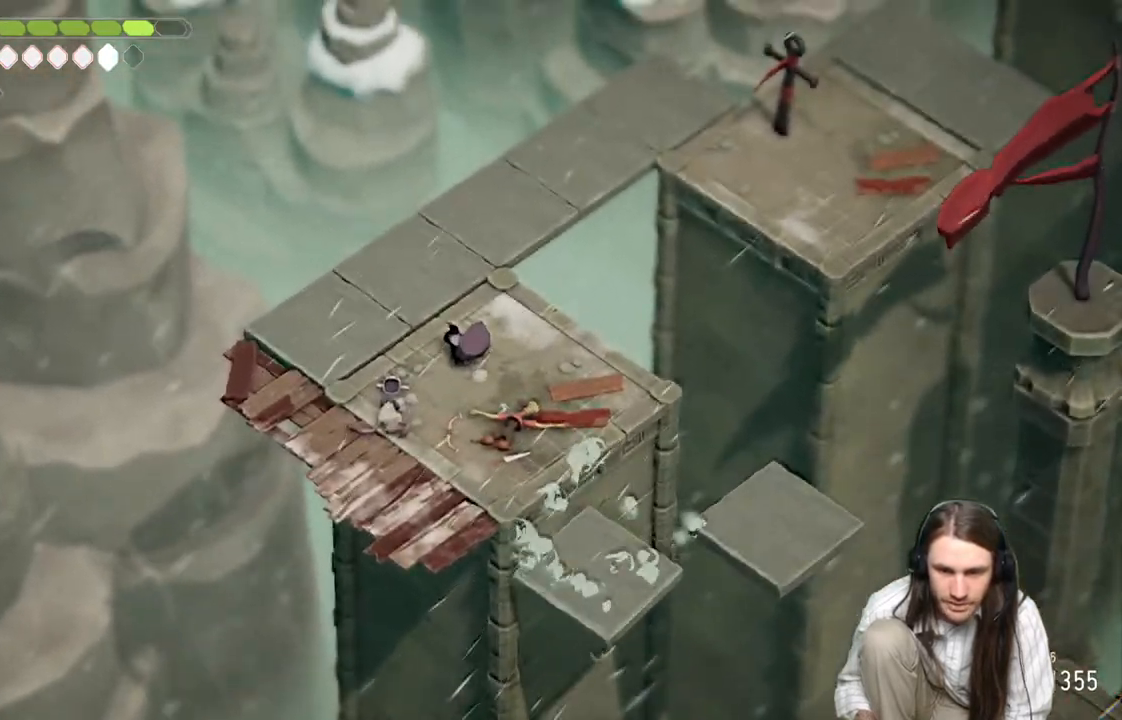
{"buttons": [], "left_stick": "up-right", "right_stick": "up-right", "events": [[117, "right_stick", "up-right"], [500, "left_stick", "up-right"]]}
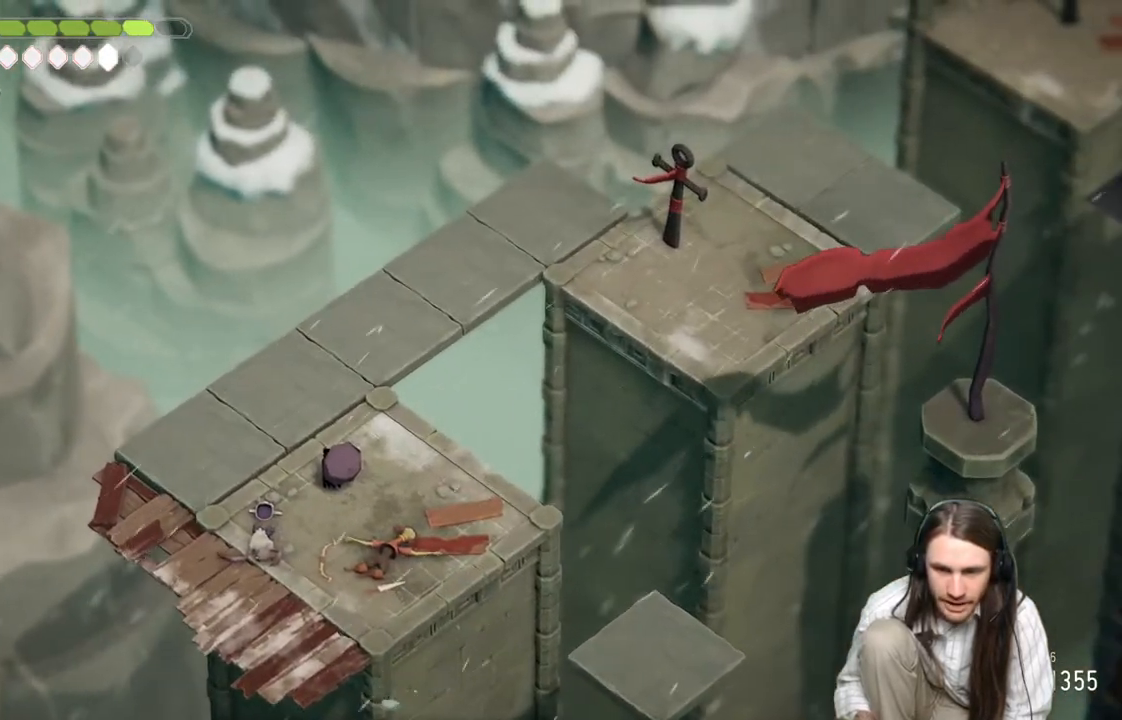
{"buttons": [], "left_stick": "center", "right_stick": "center", "events": [[217, "left_stick", "center"], [217, "right_stick", "center"]]}
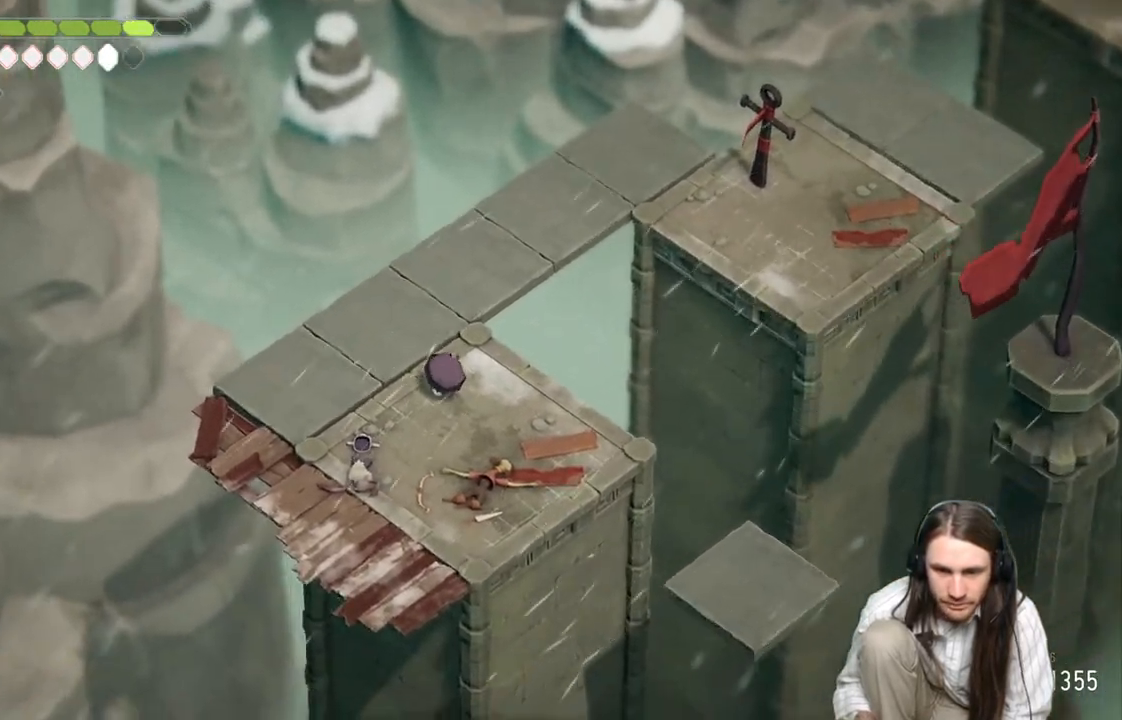
{"buttons": [], "left_stick": "center", "right_stick": "center", "events": []}
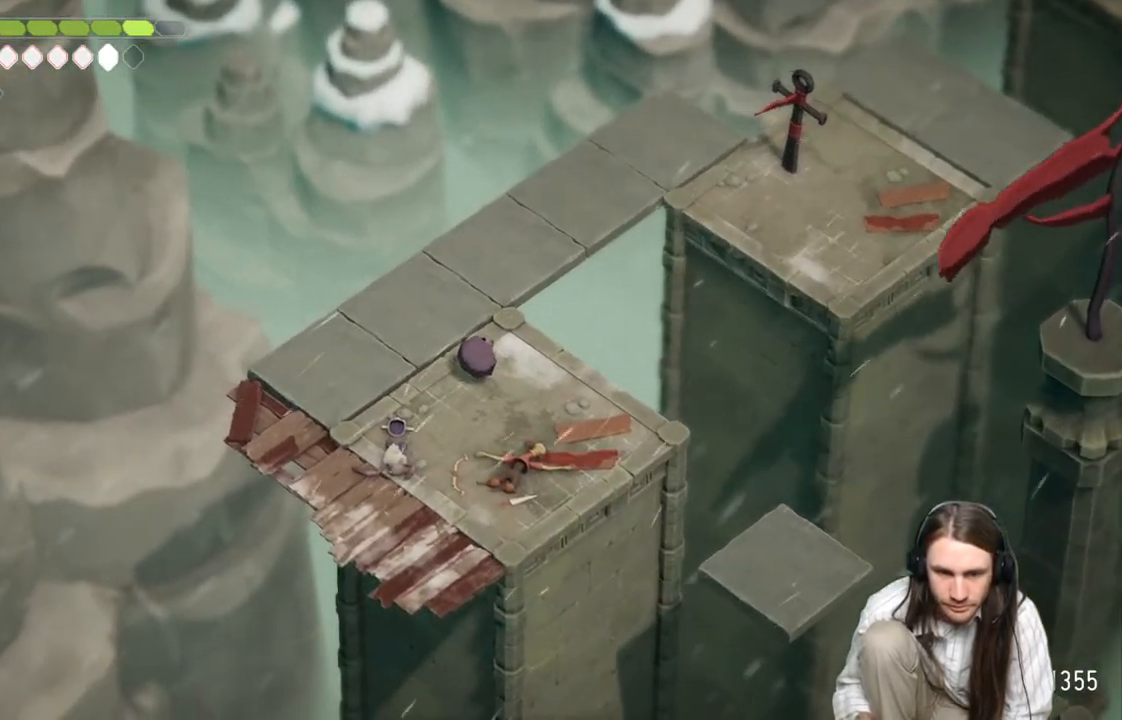
{"buttons": ["L2"], "left_stick": "up-right", "right_stick": "center", "events": [[267, "DPAD_DOWN", "down"], [367, "DPAD_DOWN", "up"], [500, "L2", "down"], [500, "left_stick", "up-right"]]}
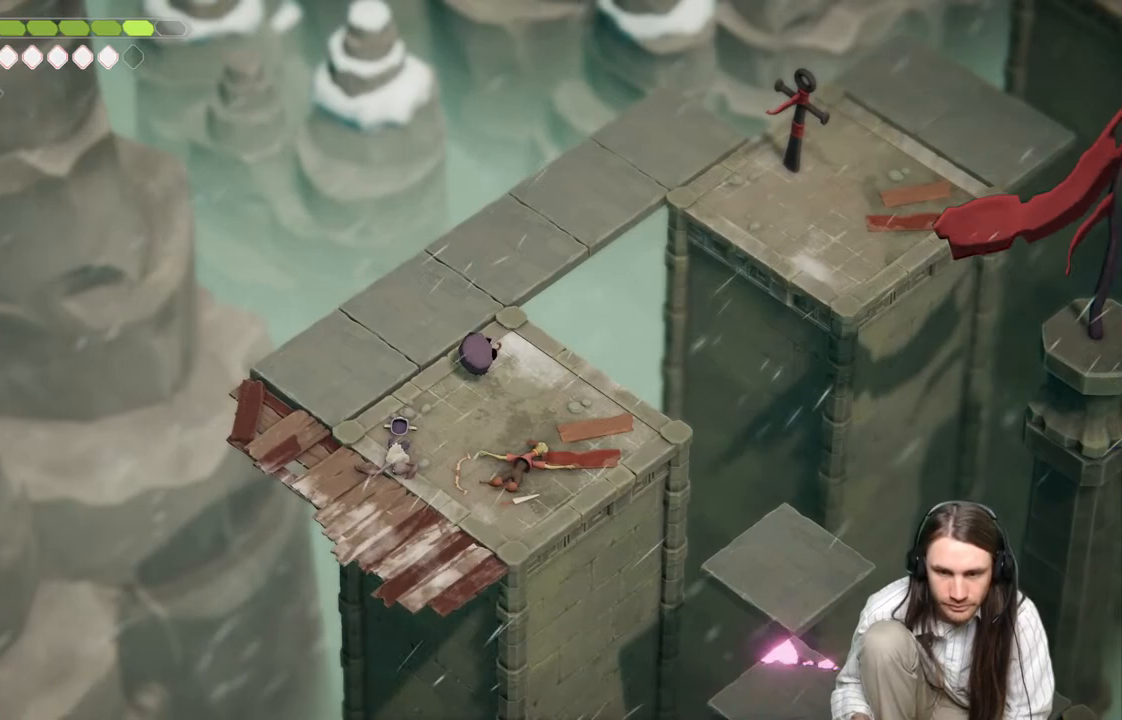
{"buttons": ["L2", "R2"], "left_stick": "up-right", "right_stick": "center", "events": [[100, "R2", "down"]]}
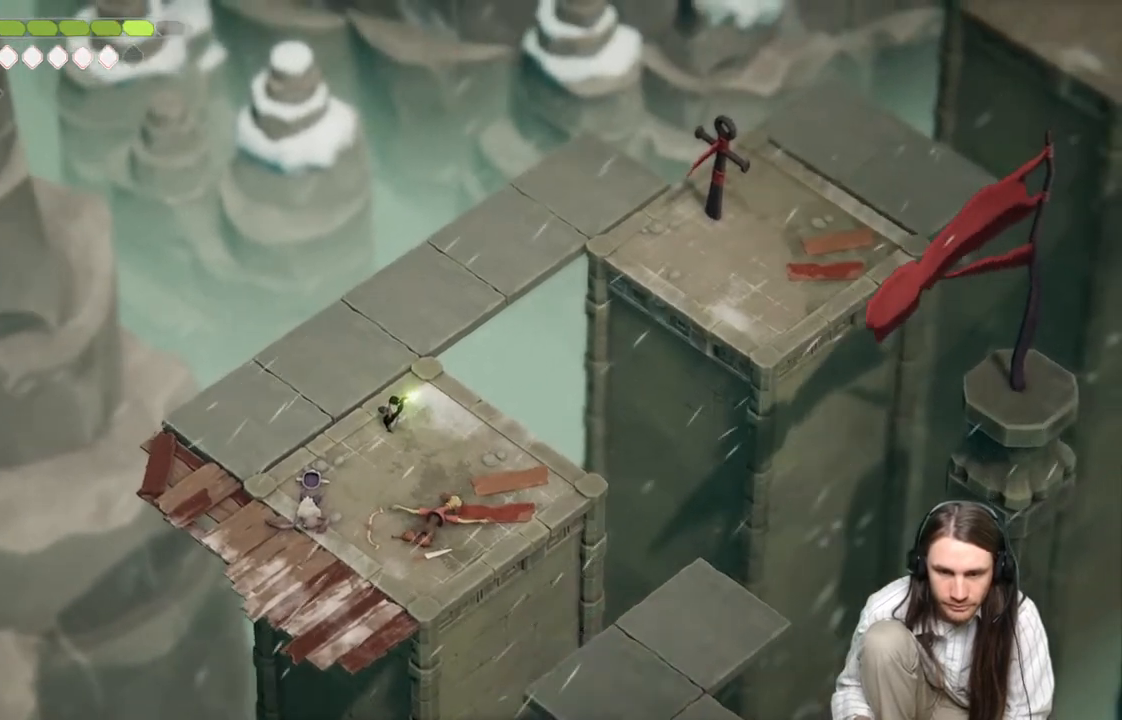
{"buttons": [], "left_stick": "center", "right_stick": "center", "events": [[200, "R2", "up"], [250, "L2", "up"], [317, "left_stick", "center"]]}
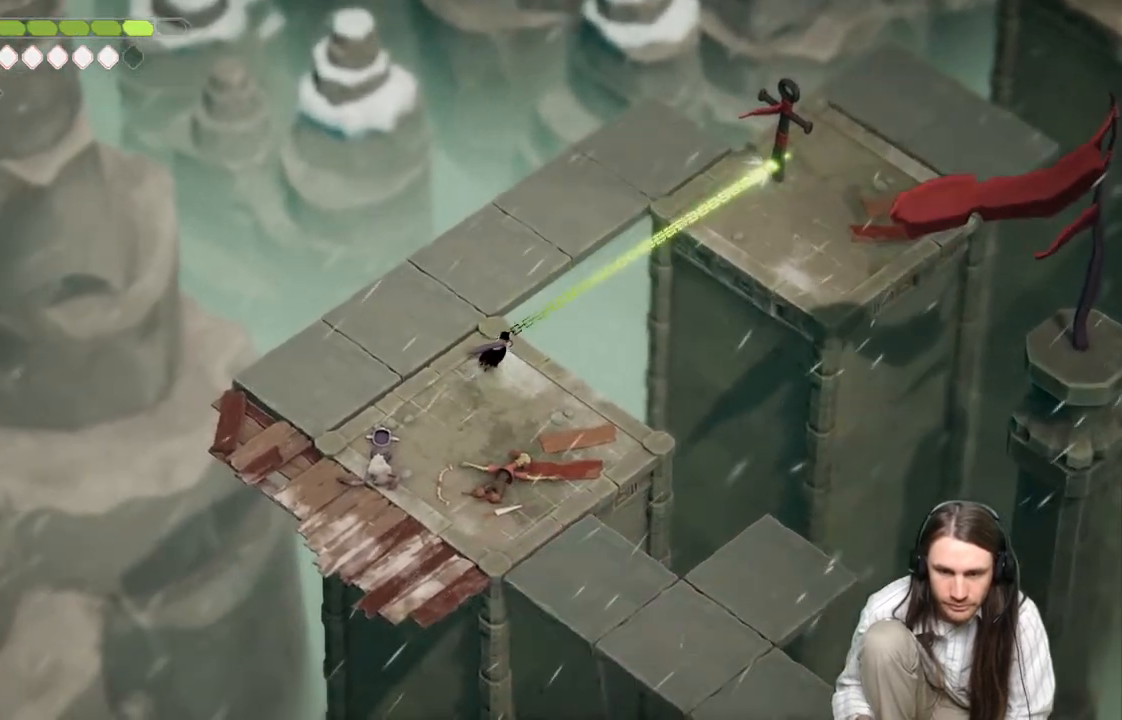
{"buttons": [], "left_stick": "center", "right_stick": "center", "events": []}
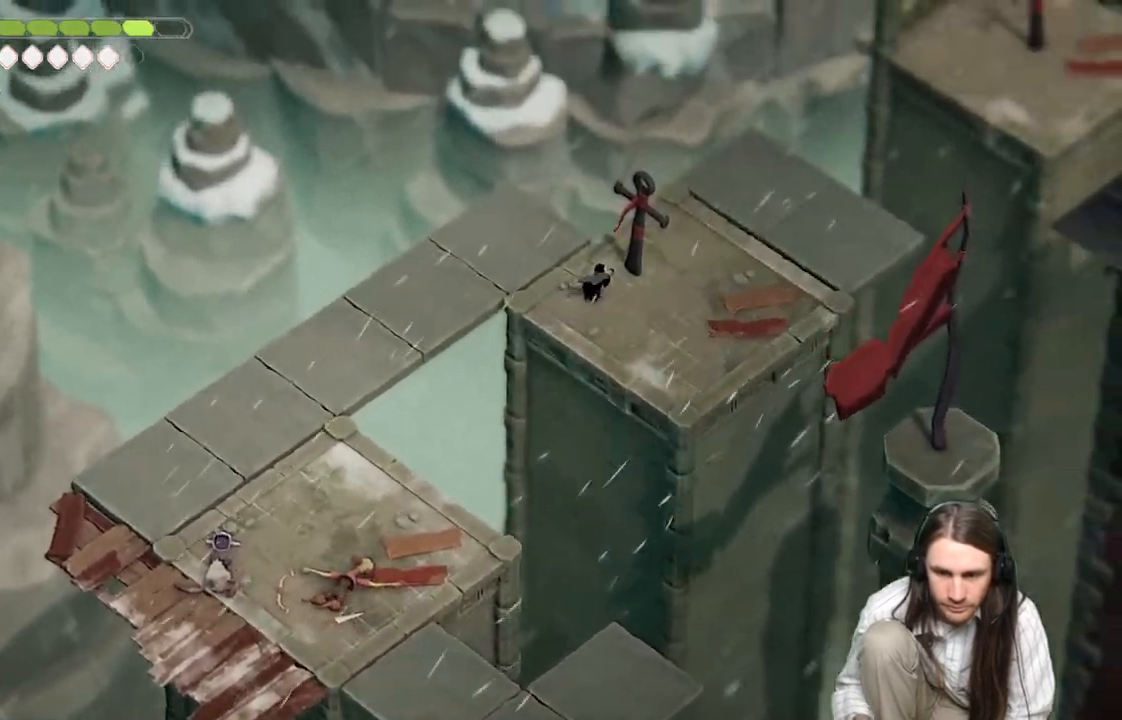
{"buttons": [], "left_stick": "right", "right_stick": "center", "events": [[217, "left_stick", "right"]]}
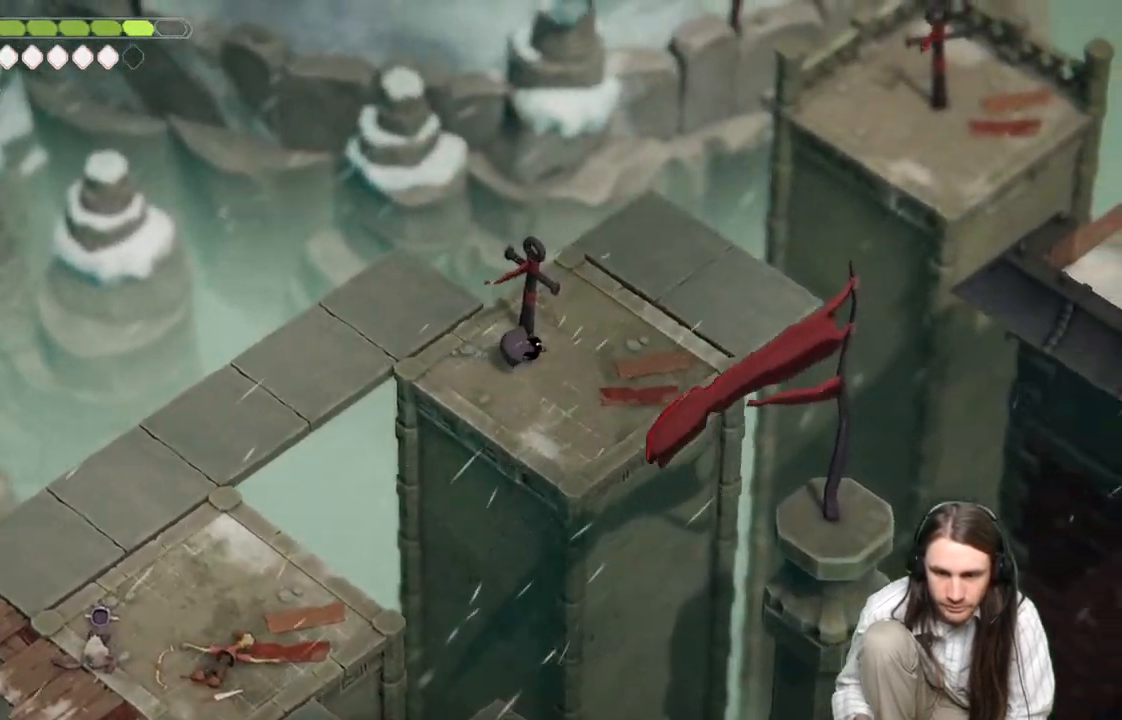
{"buttons": [], "left_stick": "up-right", "right_stick": "up", "events": [[183, "right_stick", "up"], [317, "left_stick", "center"], [467, "left_stick", "up-right"]]}
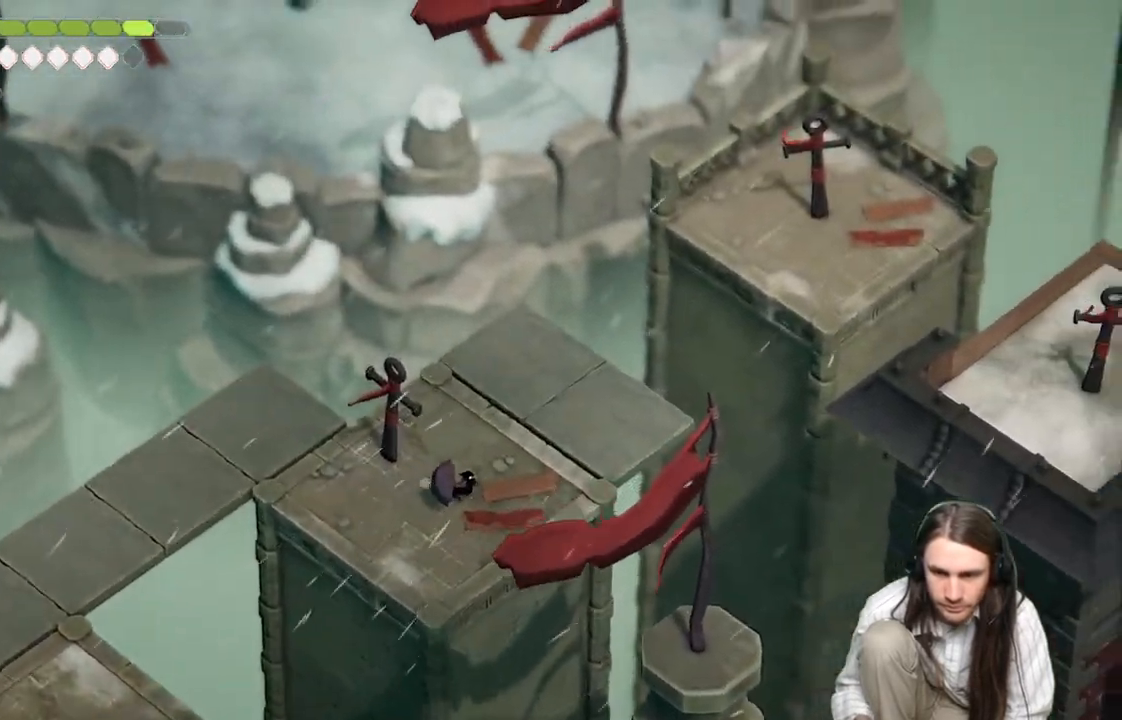
{"buttons": ["L2", "R2"], "left_stick": "up-right", "right_stick": "center", "events": [[17, "right_stick", "center"], [417, "L2", "down"], [450, "R2", "down"]]}
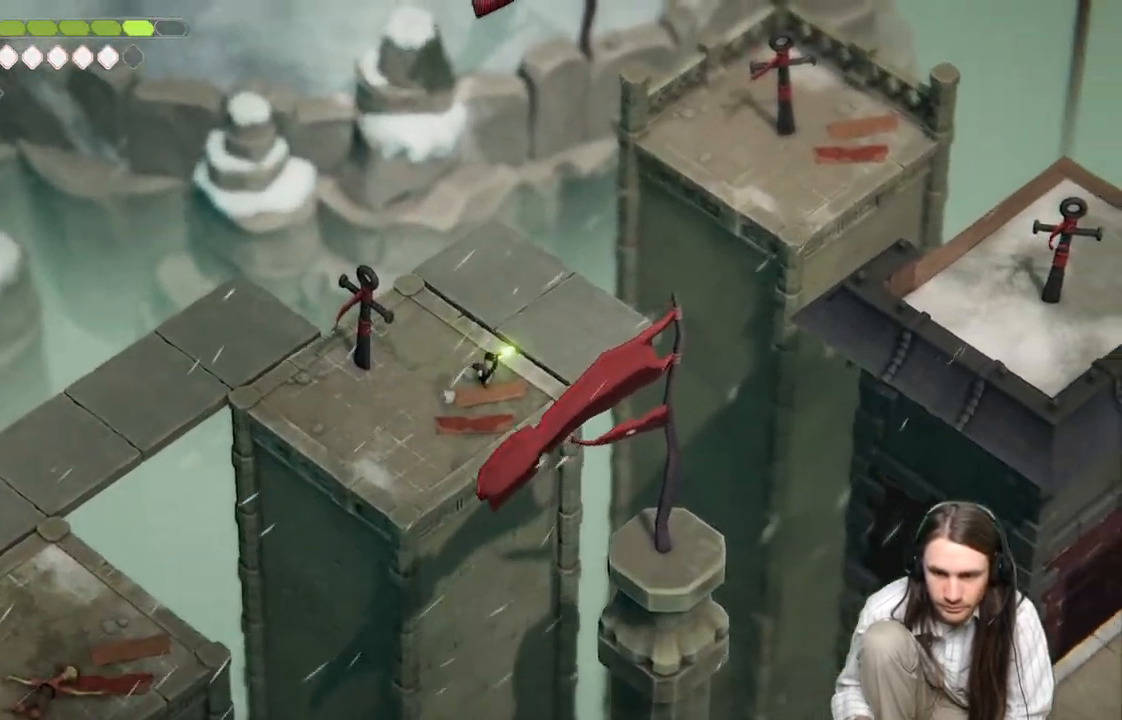
{"buttons": ["L2"], "left_stick": "up-right", "right_stick": "center", "events": [[450, "R2", "up"]]}
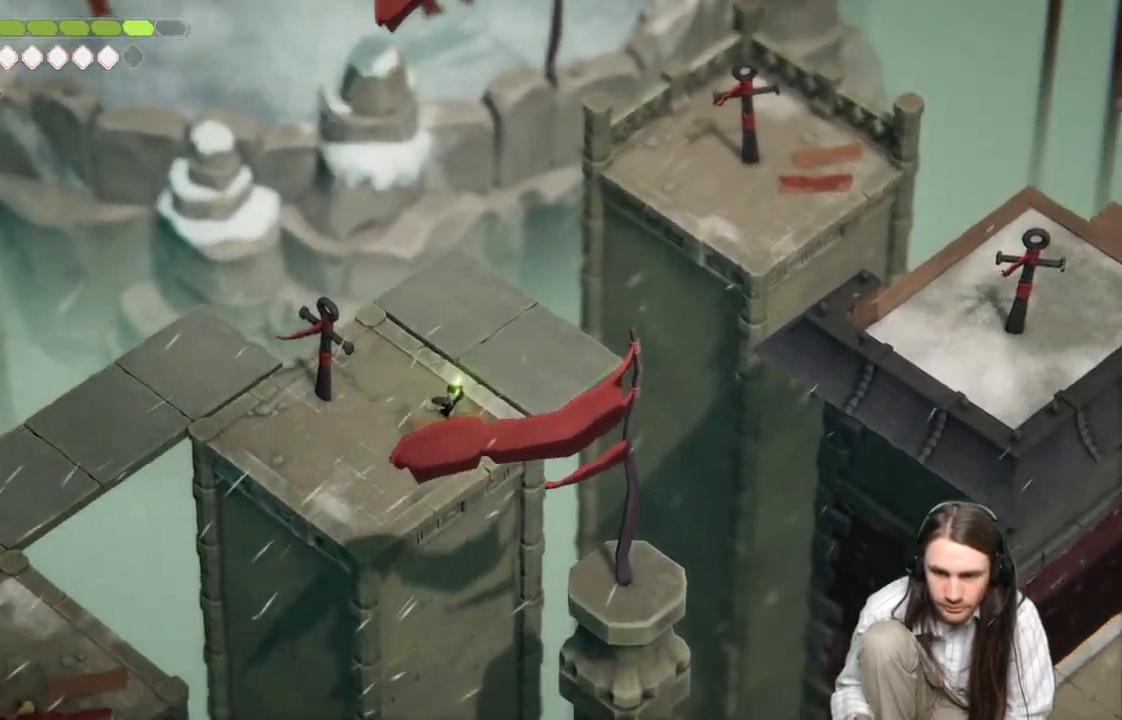
{"buttons": [], "left_stick": "center", "right_stick": "center", "events": [[17, "L2", "up"], [100, "left_stick", "center"]]}
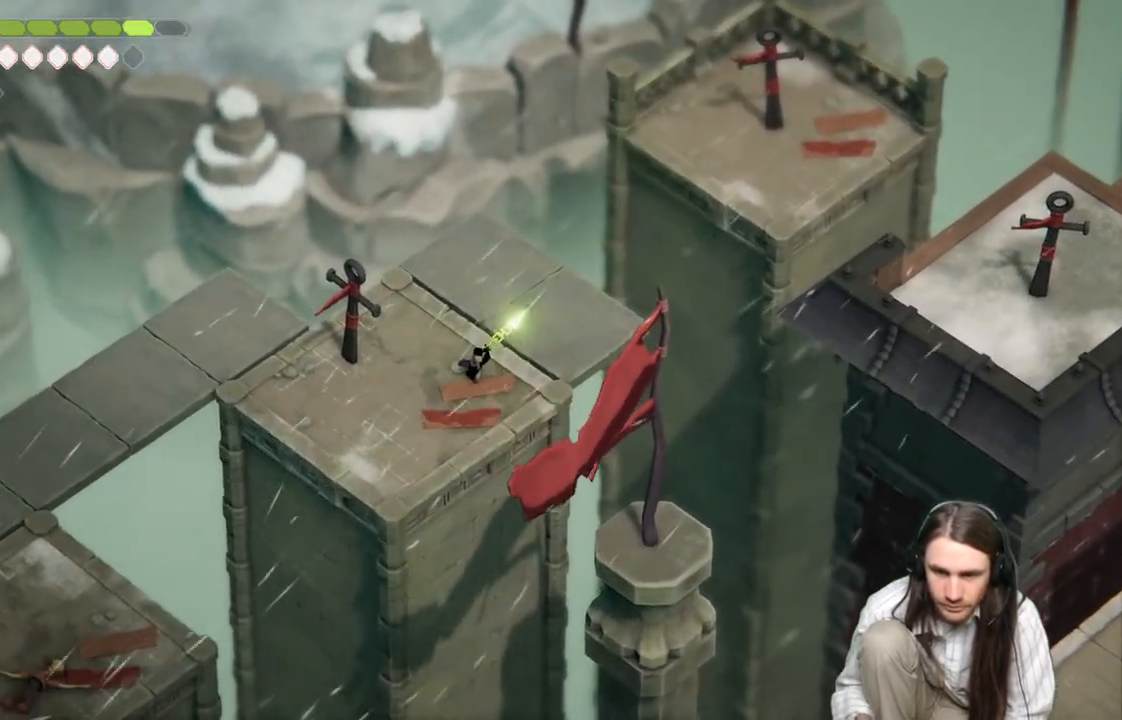
{"buttons": ["L2", "R2"], "left_stick": "up-right", "right_stick": "center", "events": [[183, "L2", "down"], [183, "left_stick", "up-right"], [217, "R2", "down"]]}
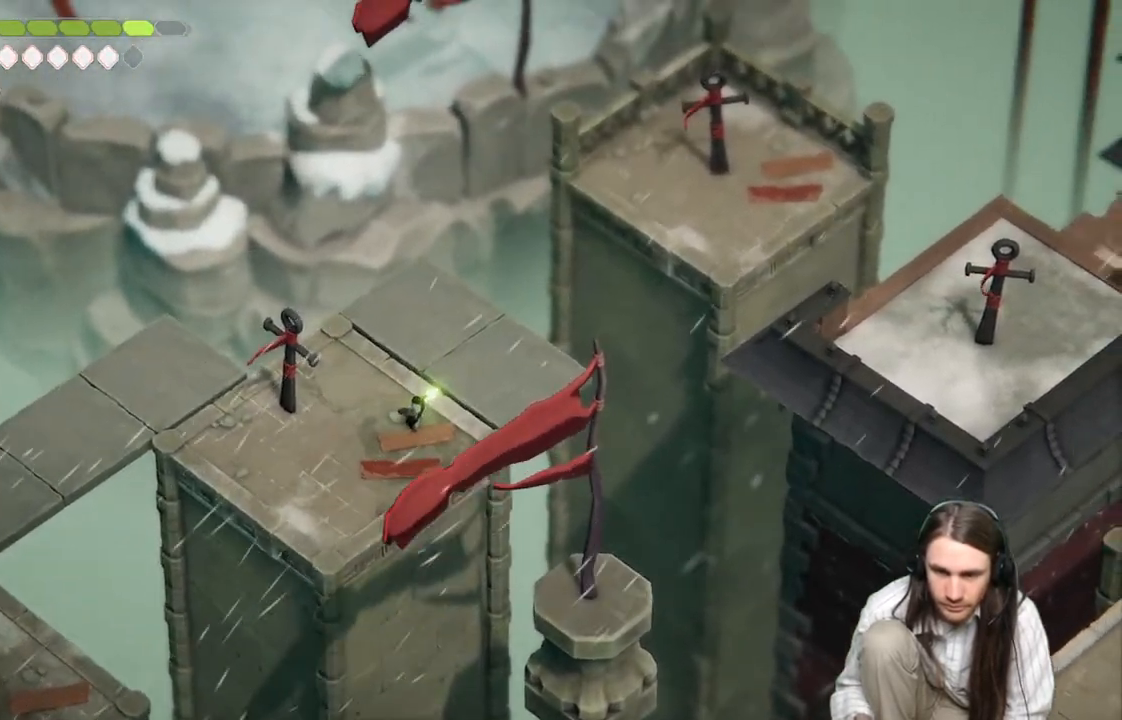
{"buttons": [], "left_stick": "center", "right_stick": "center", "events": [[250, "R2", "up"], [267, "L2", "up"], [333, "left_stick", "center"]]}
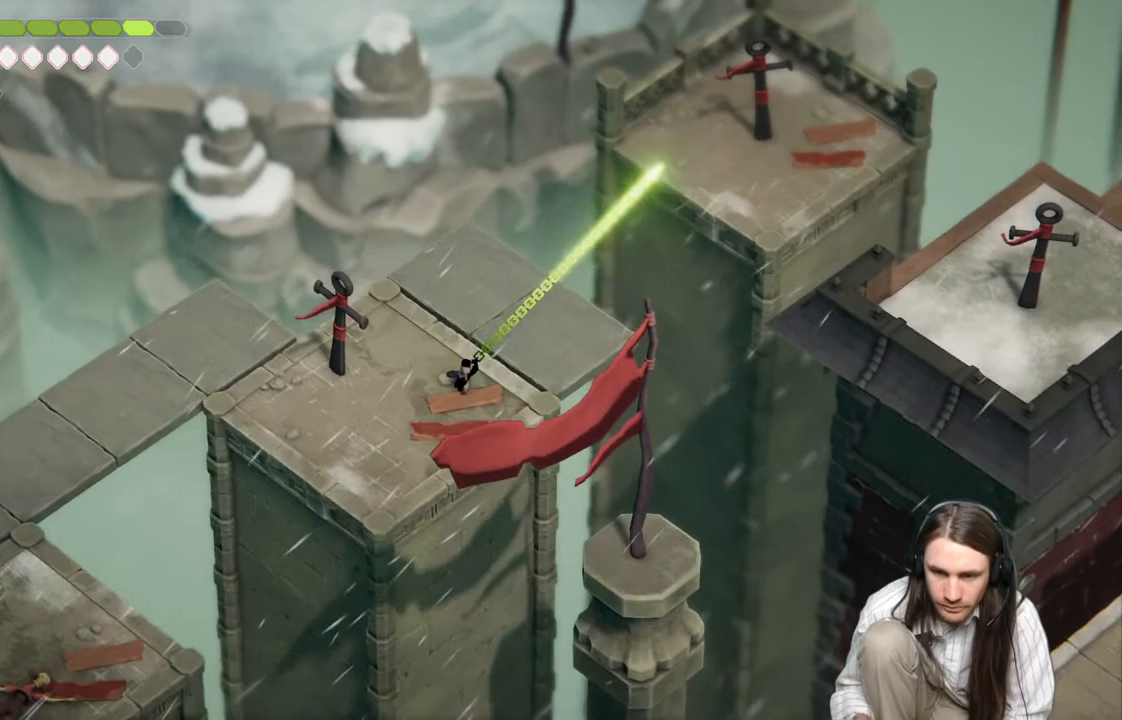
{"buttons": [], "left_stick": "center", "right_stick": "center", "events": []}
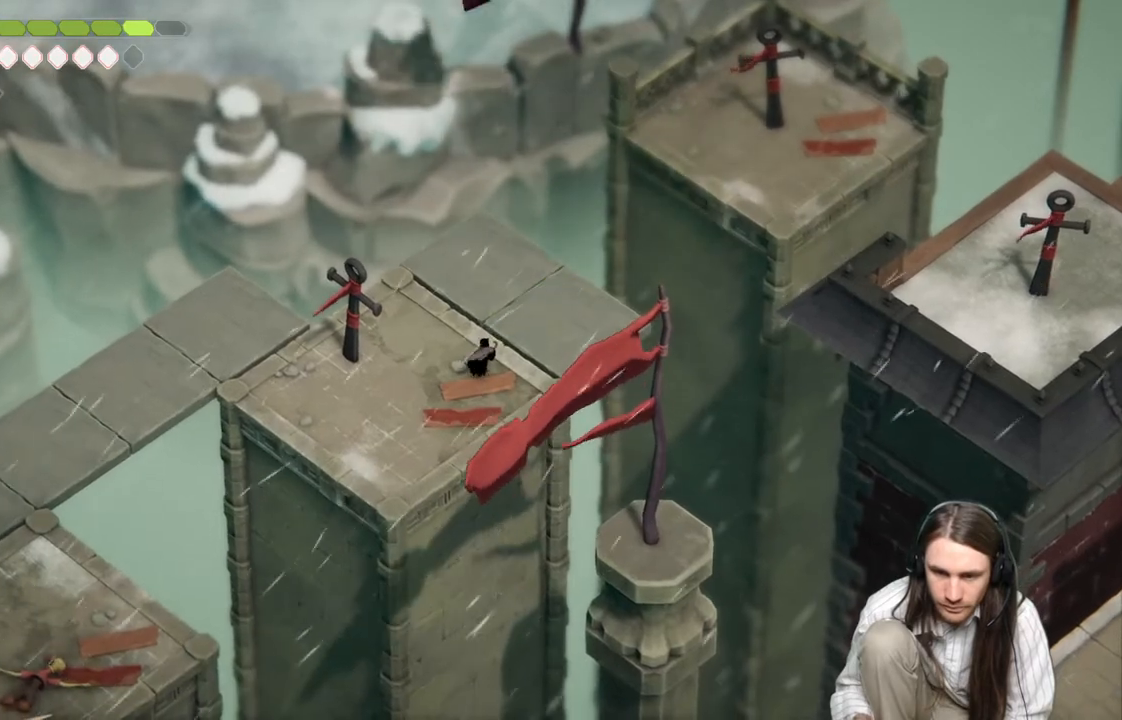
{"buttons": ["L2", "R2"], "left_stick": "up-right", "right_stick": "center", "events": [[167, "left_stick", "up-right"], [283, "L2", "down"], [350, "R2", "down"]]}
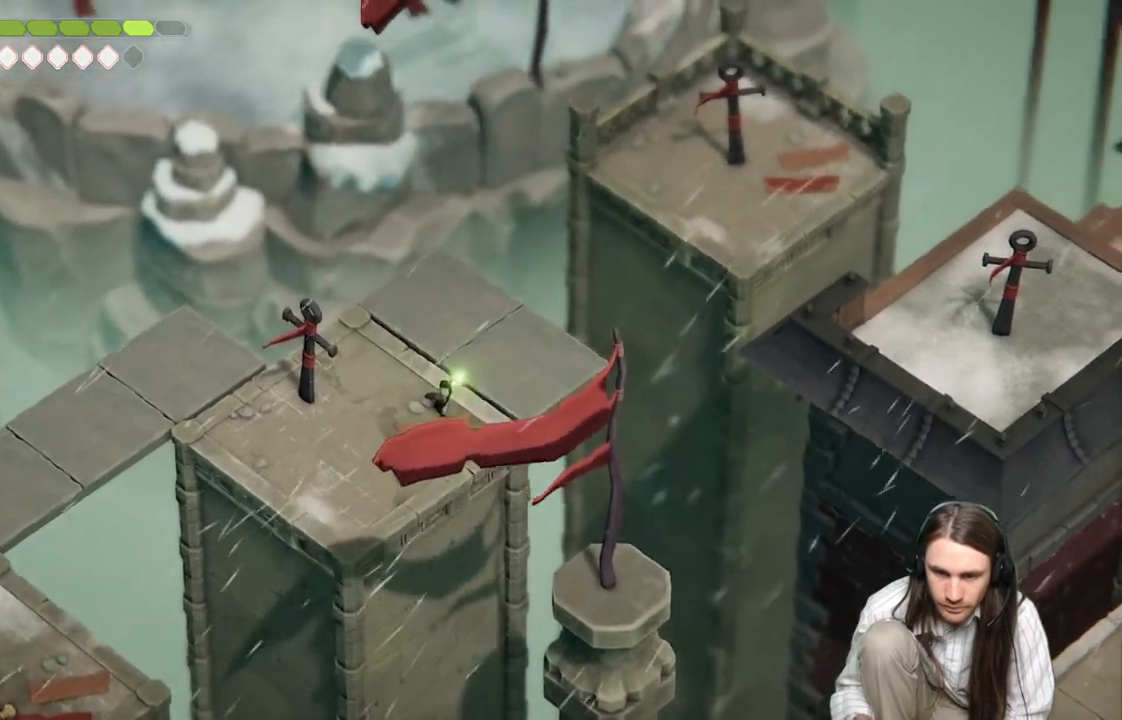
{"buttons": ["L2"], "left_stick": "up-right", "right_stick": "center", "events": [[450, "R2", "up"]]}
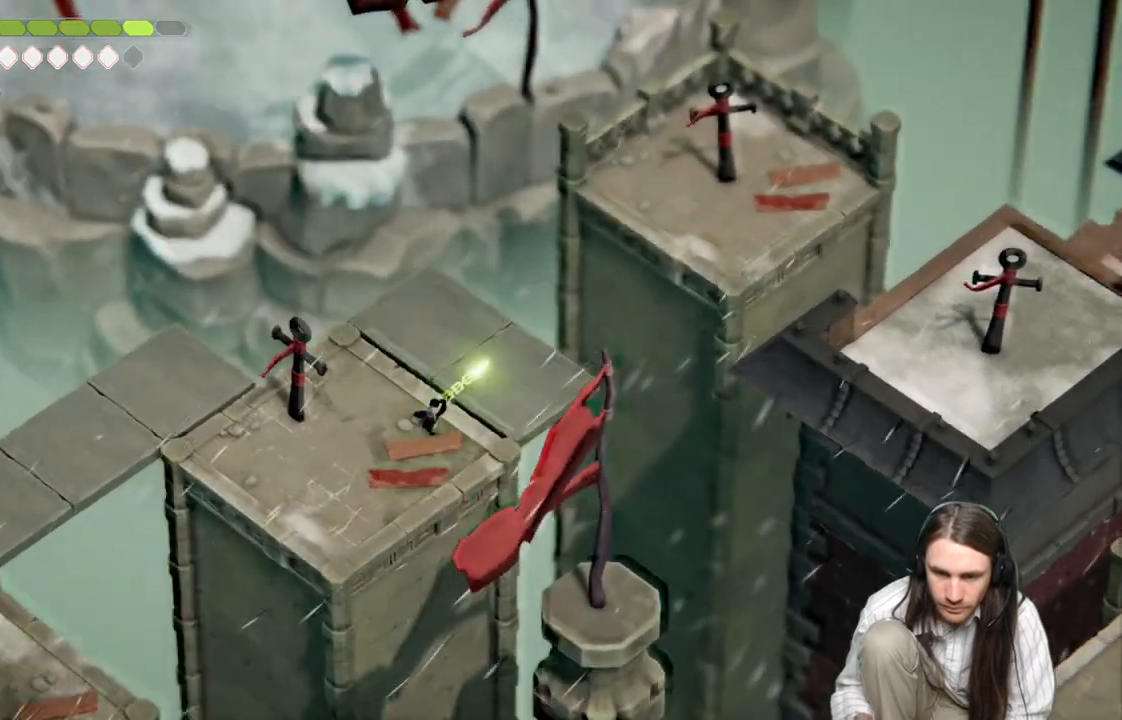
{"buttons": [], "left_stick": "up-right", "right_stick": "center", "events": [[467, "L2", "up"]]}
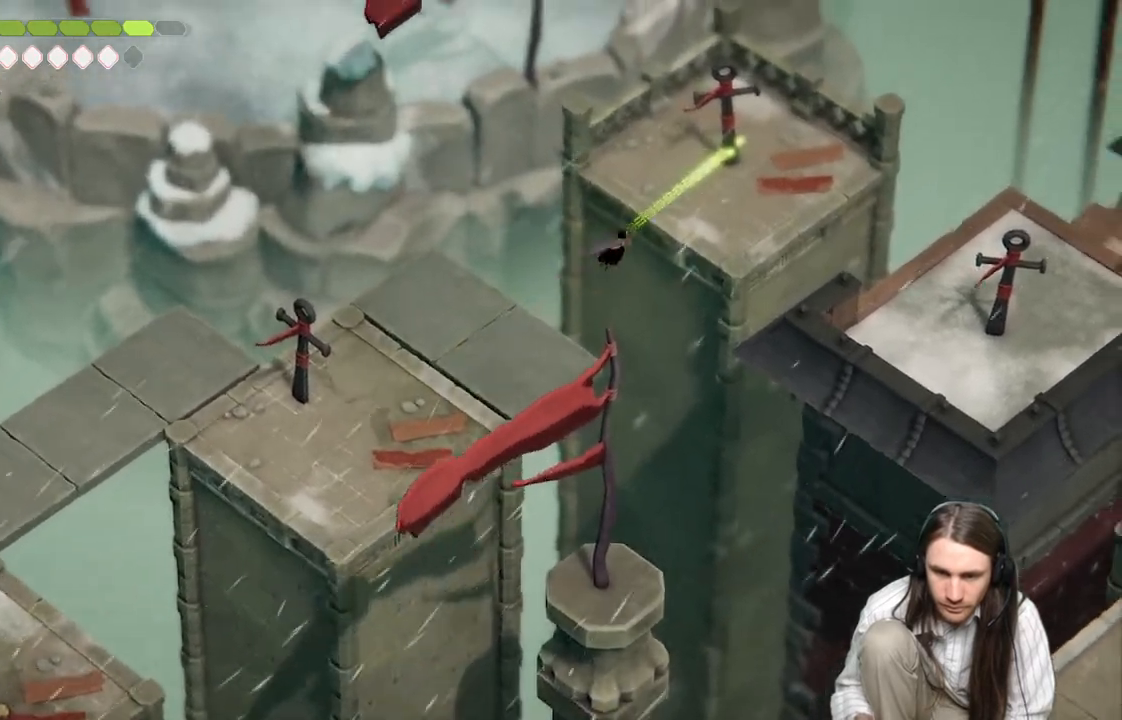
{"buttons": [], "left_stick": "down-right", "right_stick": "center", "events": [[67, "left_stick", "center"], [367, "left_stick", "right"], [500, "left_stick", "down-right"]]}
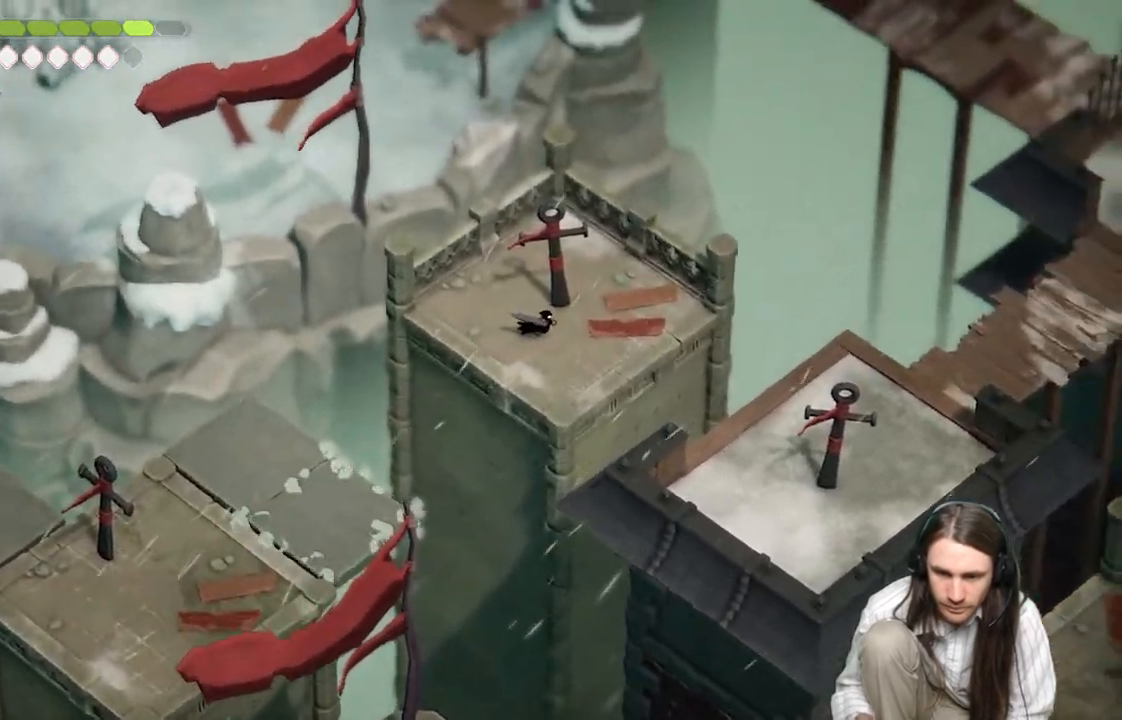
{"buttons": ["L2", "R2", "L3"], "left_stick": "down-right", "right_stick": "center", "events": [[100, "L2", "down"], [100, "R2", "down"], [267, "L3", "down"]]}